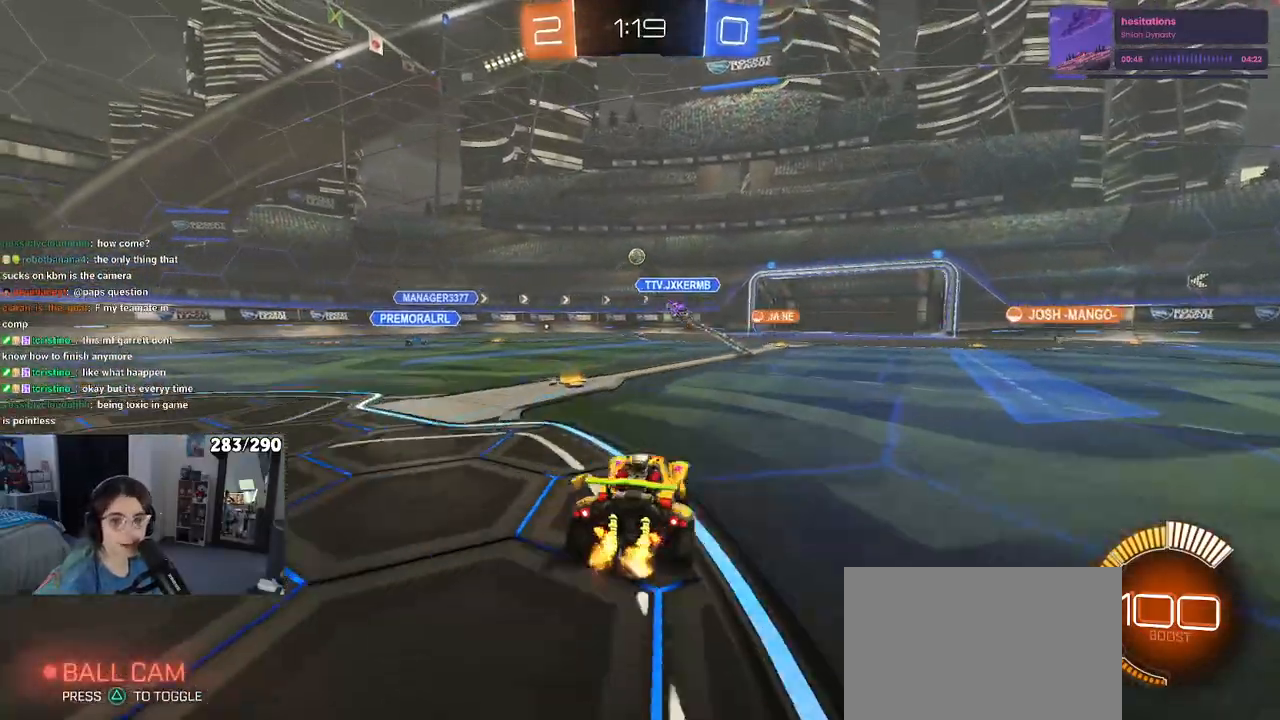
Gameplay with a controller (PlayStation layout); each line is a JSON object with the inputs held at the frame after it. "events" lists button and stick changes between this image and that frame as [ms after this image, input, new state], when the widget could be followed in between.
{"buttons": ["R2"], "left_stick": "center", "right_stick": "center", "events": [[450, "left_stick", "center"]]}
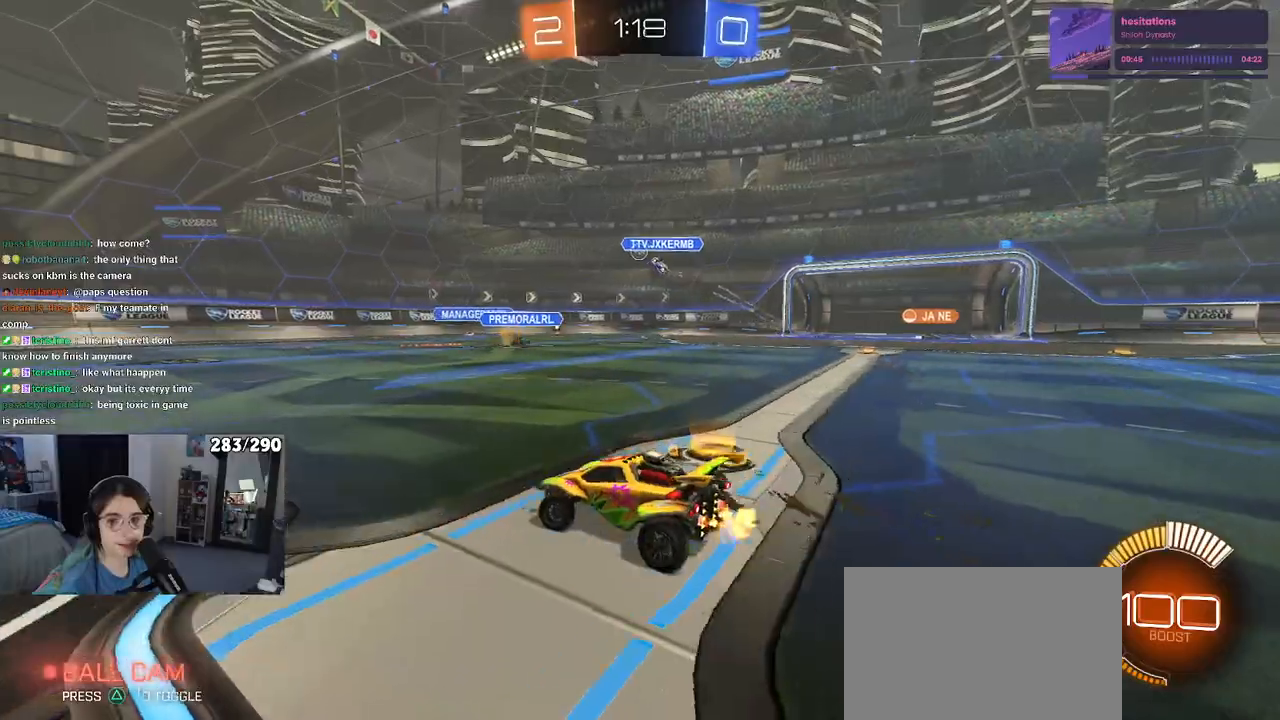
{"buttons": ["R2"], "left_stick": "left", "right_stick": "center", "events": [[300, "left_stick", "left"]]}
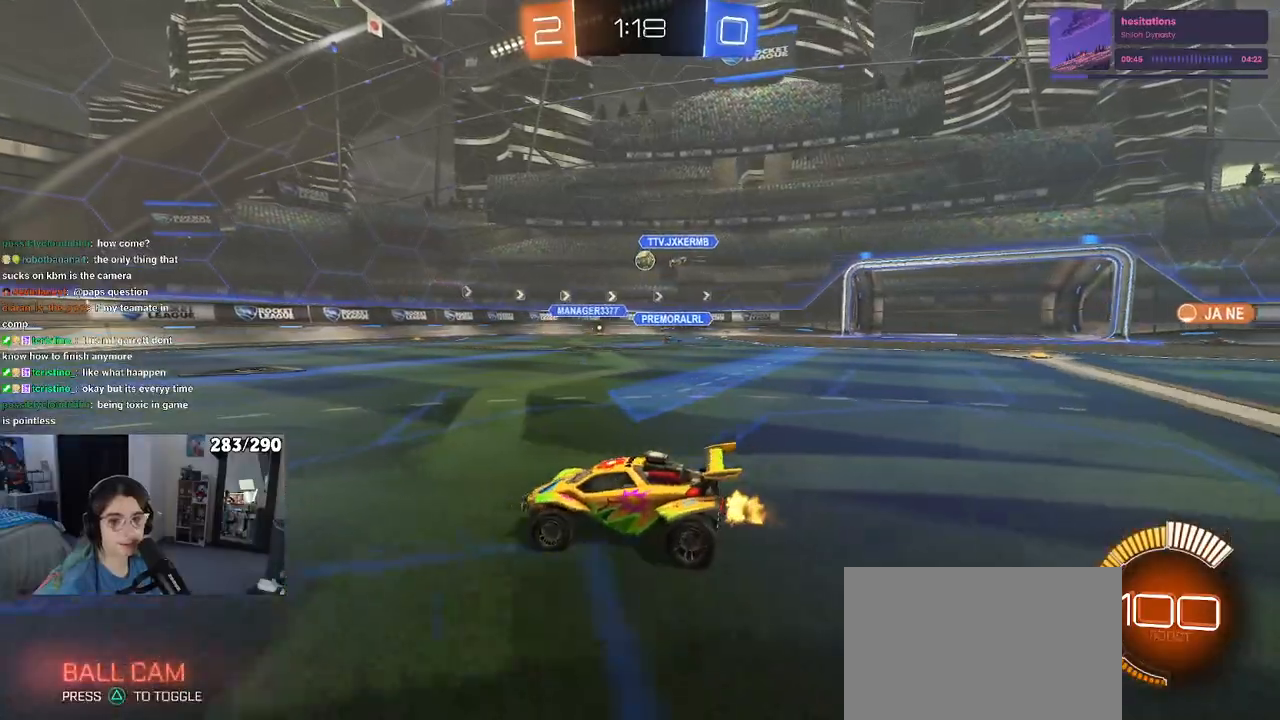
{"buttons": ["R2"], "left_stick": "right", "right_stick": "center", "events": [[33, "left_stick", "center"], [367, "left_stick", "right"]]}
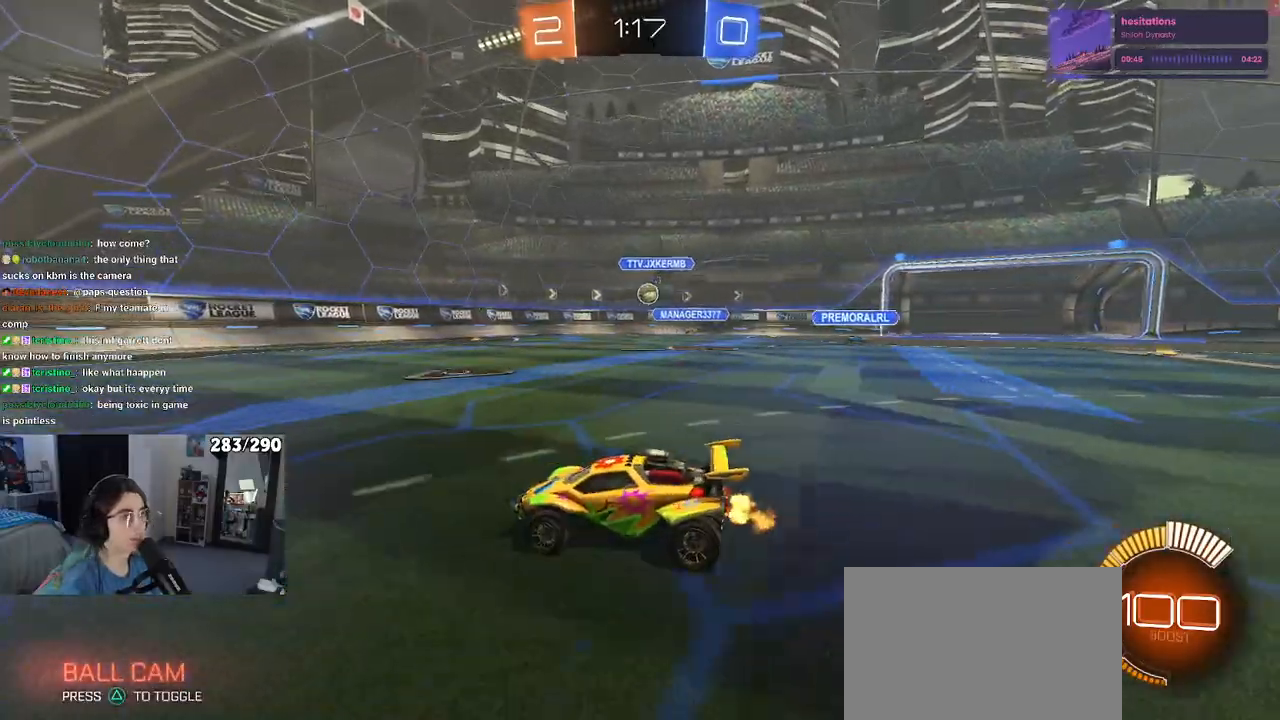
{"buttons": ["R1", "R2"], "left_stick": "right", "right_stick": "center", "events": [[383, "R1", "down"]]}
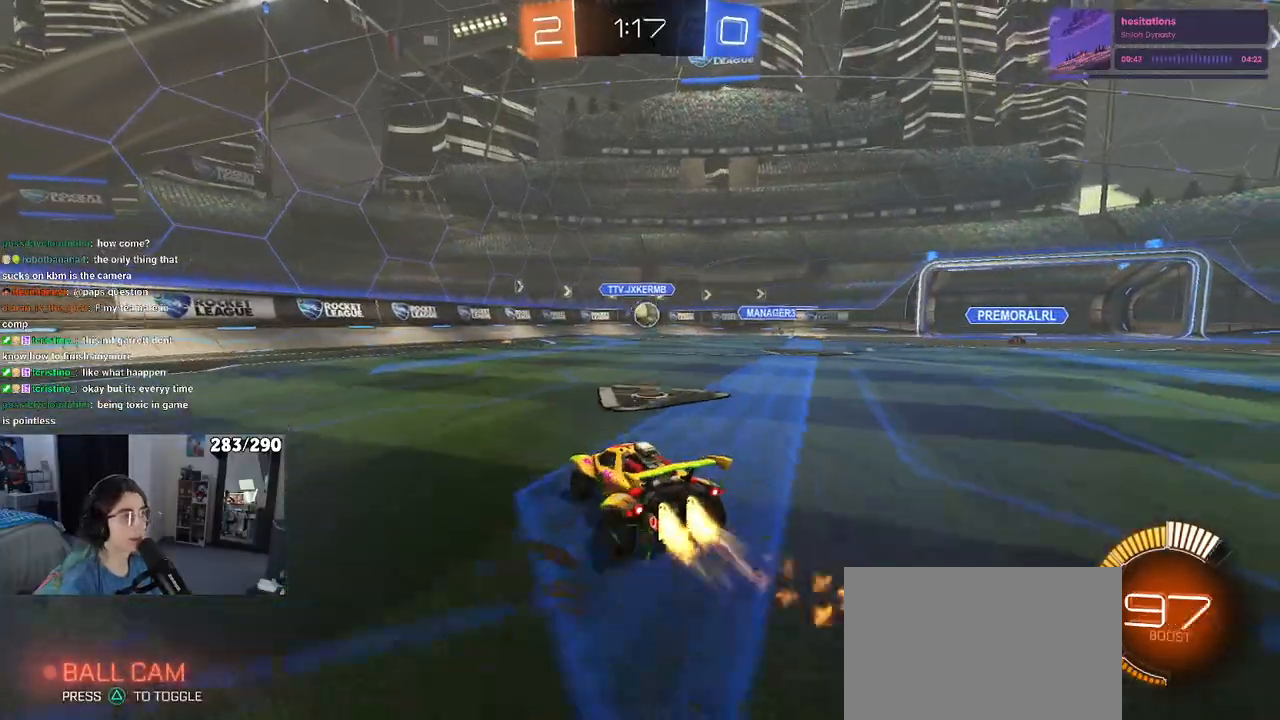
{"buttons": ["R1", "R2"], "left_stick": "center", "right_stick": "center", "events": [[100, "CROSS", "down"], [117, "left_stick", "down"], [333, "CROSS", "up"], [383, "left_stick", "center"]]}
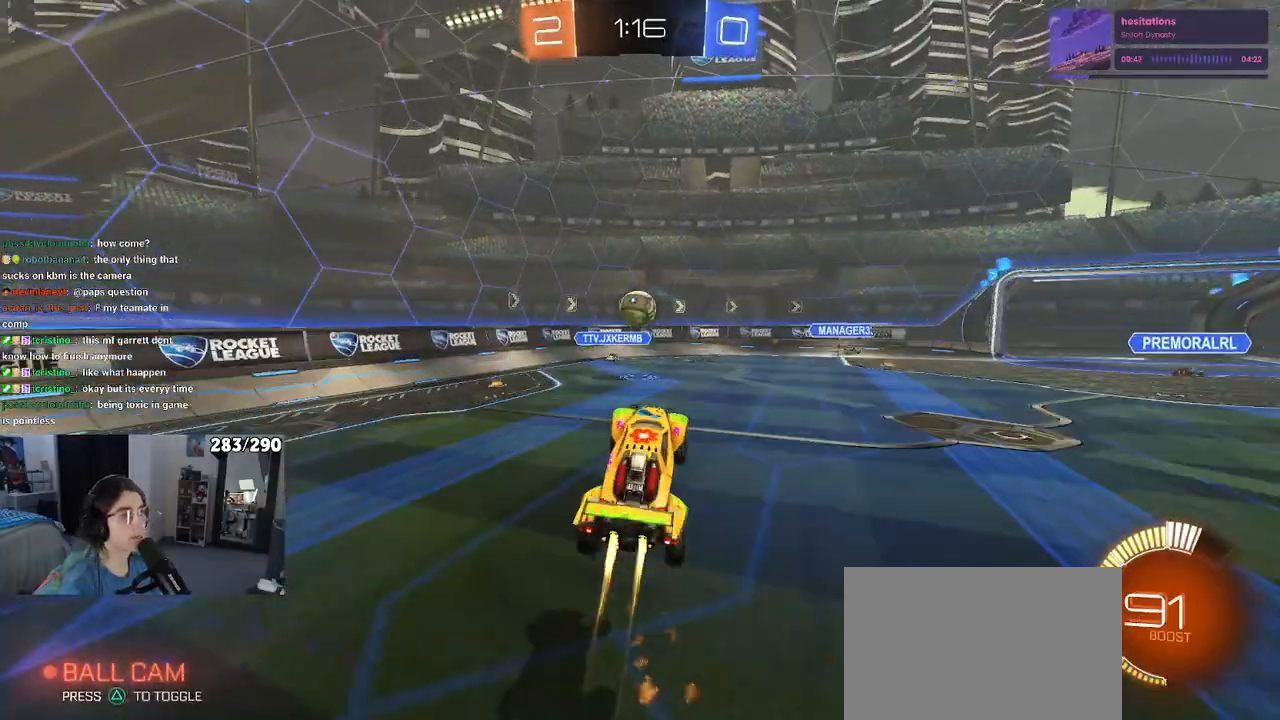
{"buttons": ["R1", "R2"], "left_stick": "down", "right_stick": "center", "events": [[150, "left_stick", "up-left"], [217, "CROSS", "down"], [317, "left_stick", "down"], [367, "CROSS", "up"]]}
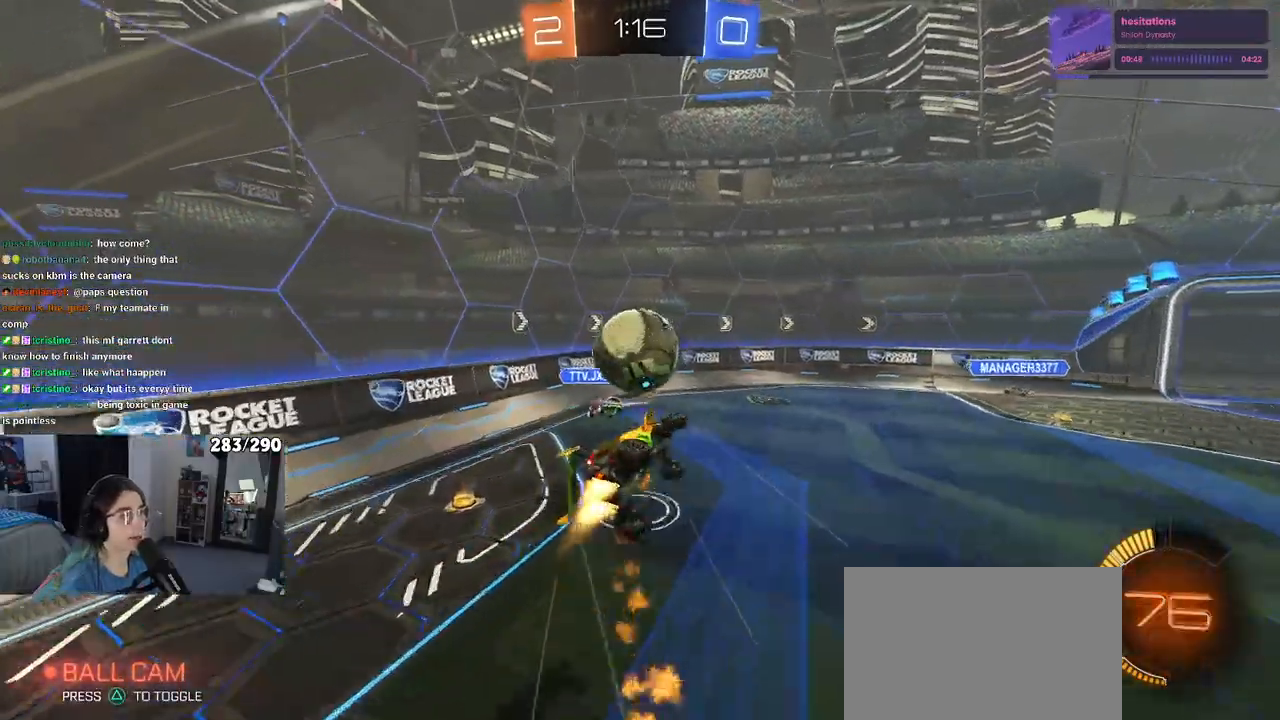
{"buttons": ["SQUARE", "R2"], "left_stick": "down", "right_stick": "center", "events": [[50, "SQUARE", "down"], [133, "R1", "up"]]}
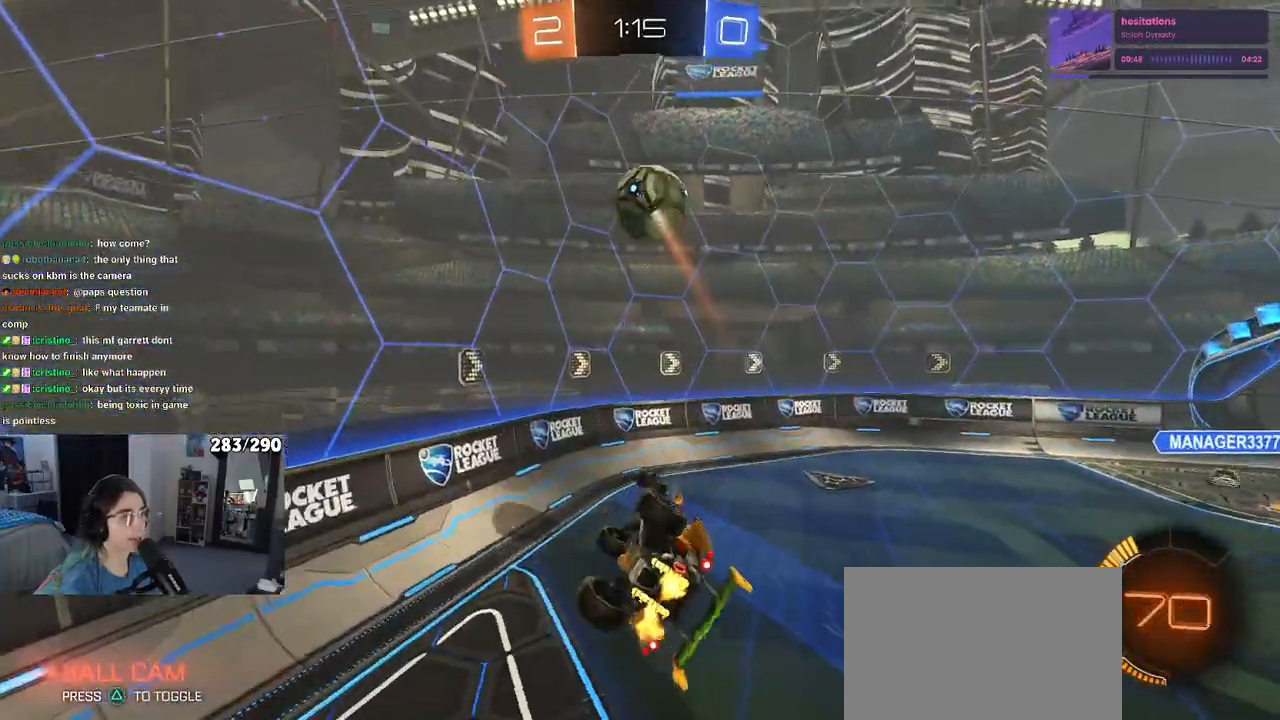
{"buttons": ["R2"], "left_stick": "up-left", "right_stick": "center", "events": [[233, "SQUARE", "up"], [233, "left_stick", "center"], [300, "left_stick", "up-right"], [433, "left_stick", "up-left"]]}
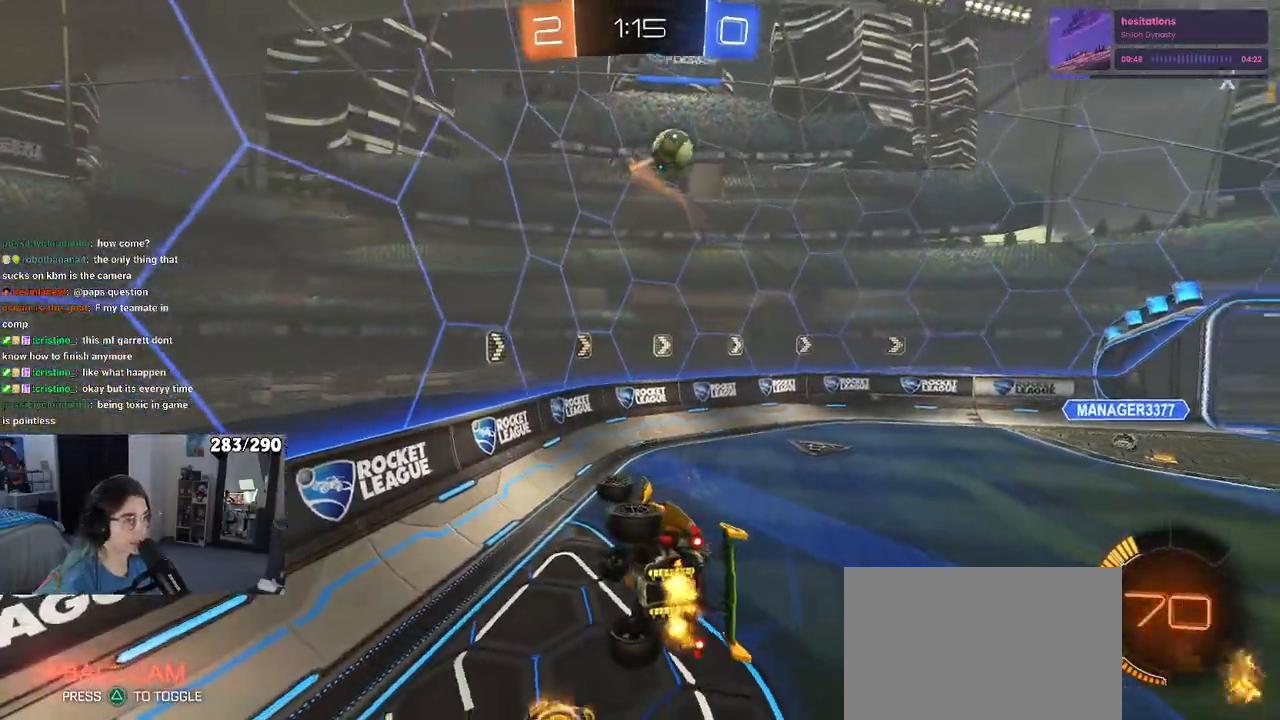
{"buttons": ["R2"], "left_stick": "left", "right_stick": "center", "events": [[133, "SQUARE", "down"], [283, "SQUARE", "up"], [500, "left_stick", "left"]]}
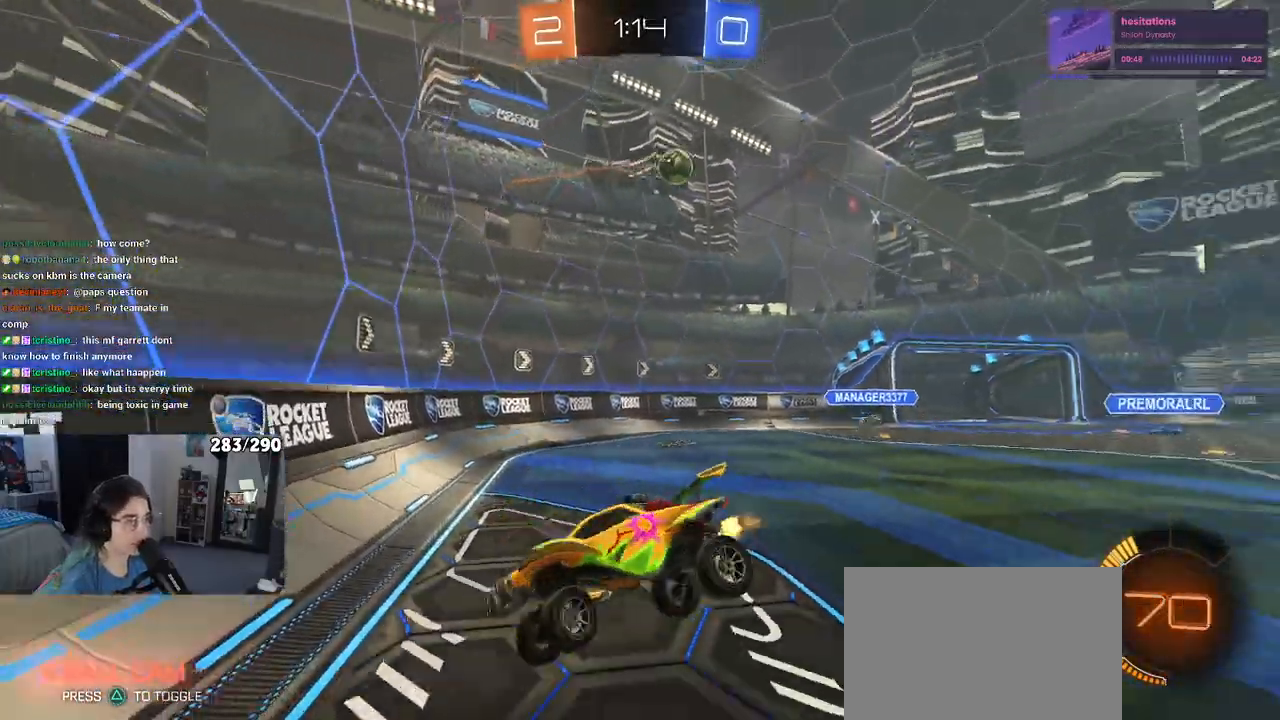
{"buttons": ["R2"], "left_stick": "center", "right_stick": "center", "events": [[167, "left_stick", "up-left"], [267, "left_stick", "center"]]}
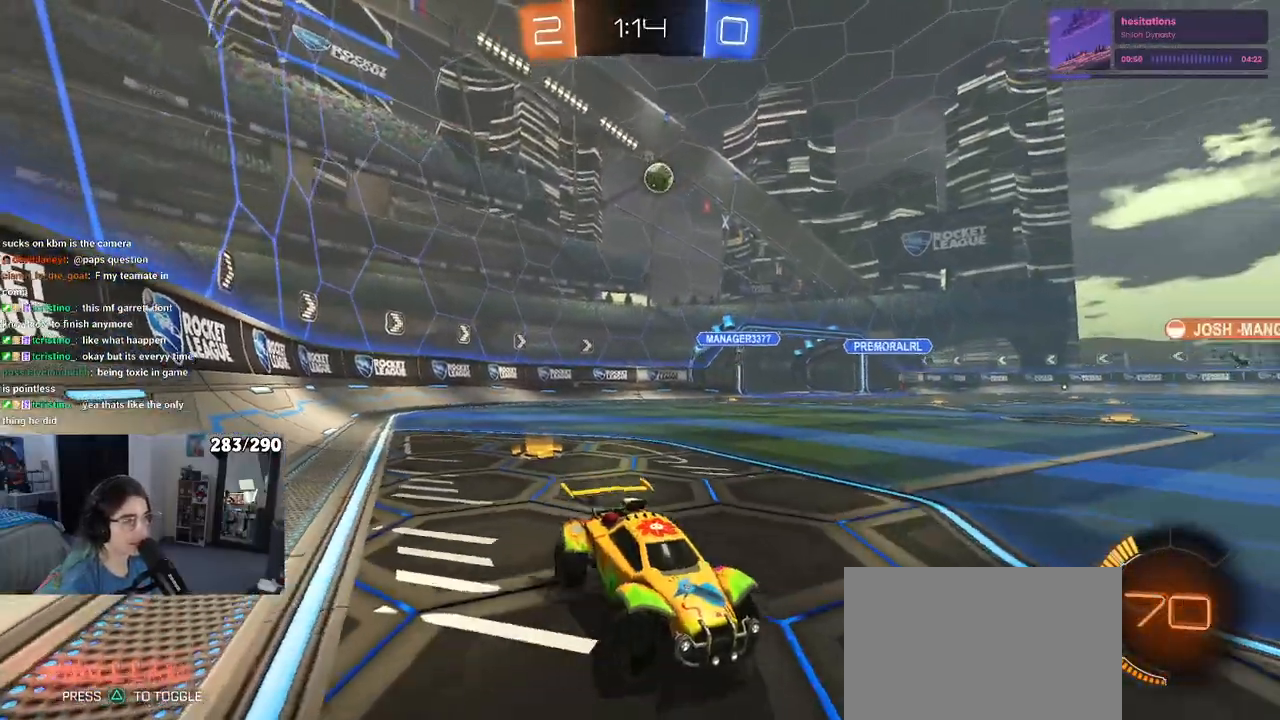
{"buttons": ["R2"], "left_stick": "center", "right_stick": "center", "events": []}
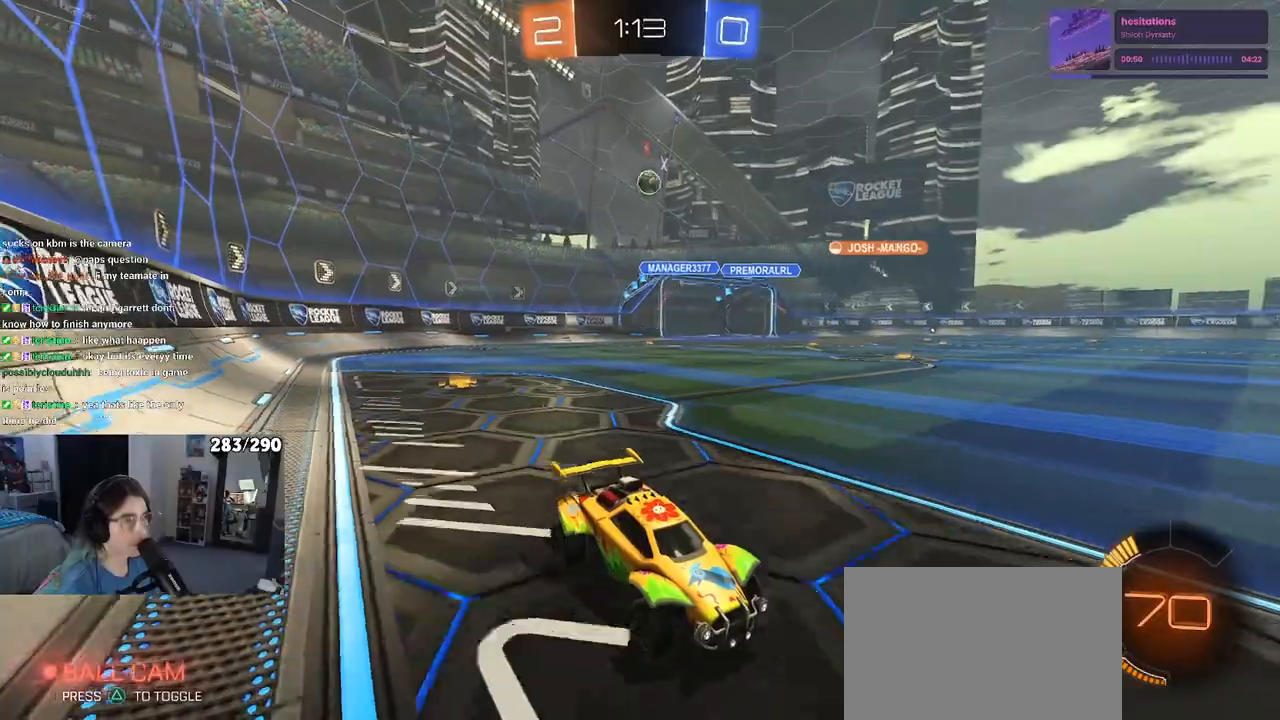
{"buttons": ["R2"], "left_stick": "center", "right_stick": "center", "events": []}
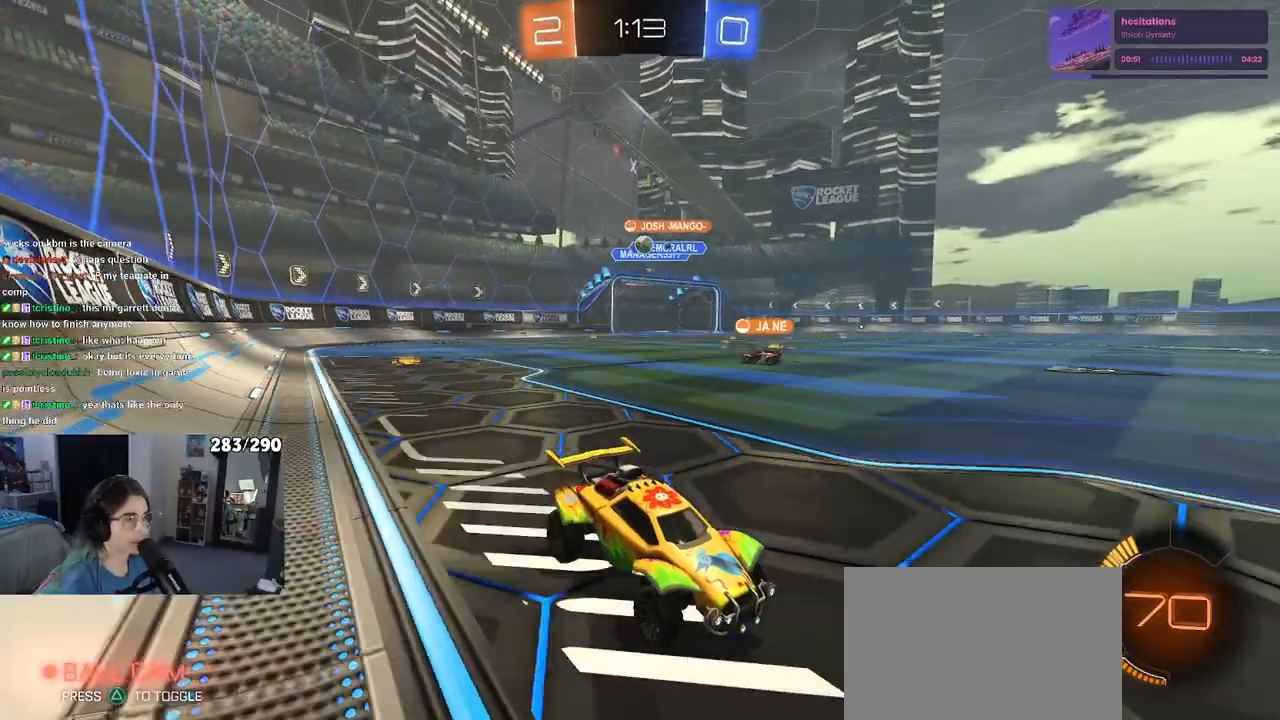
{"buttons": ["R2"], "left_stick": "left", "right_stick": "center", "events": [[50, "left_stick", "left"], [233, "left_stick", "center"], [500, "left_stick", "left"]]}
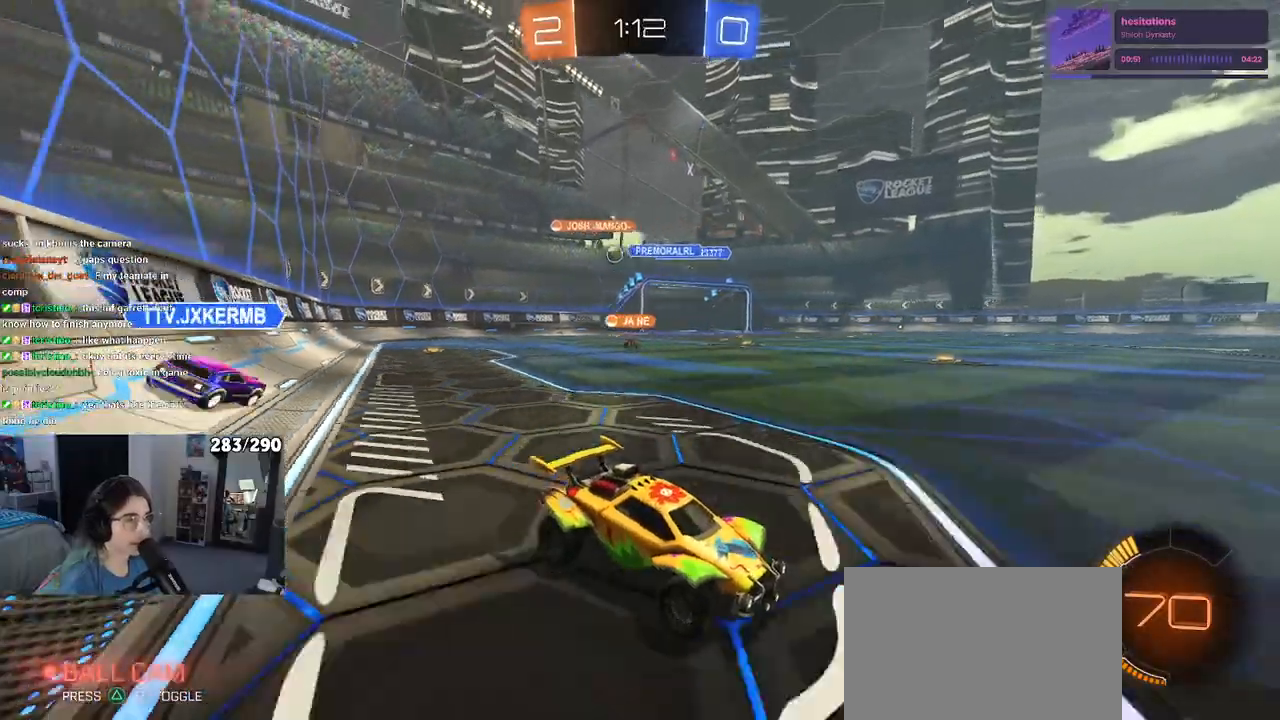
{"buttons": ["R2"], "left_stick": "left", "right_stick": "center", "events": []}
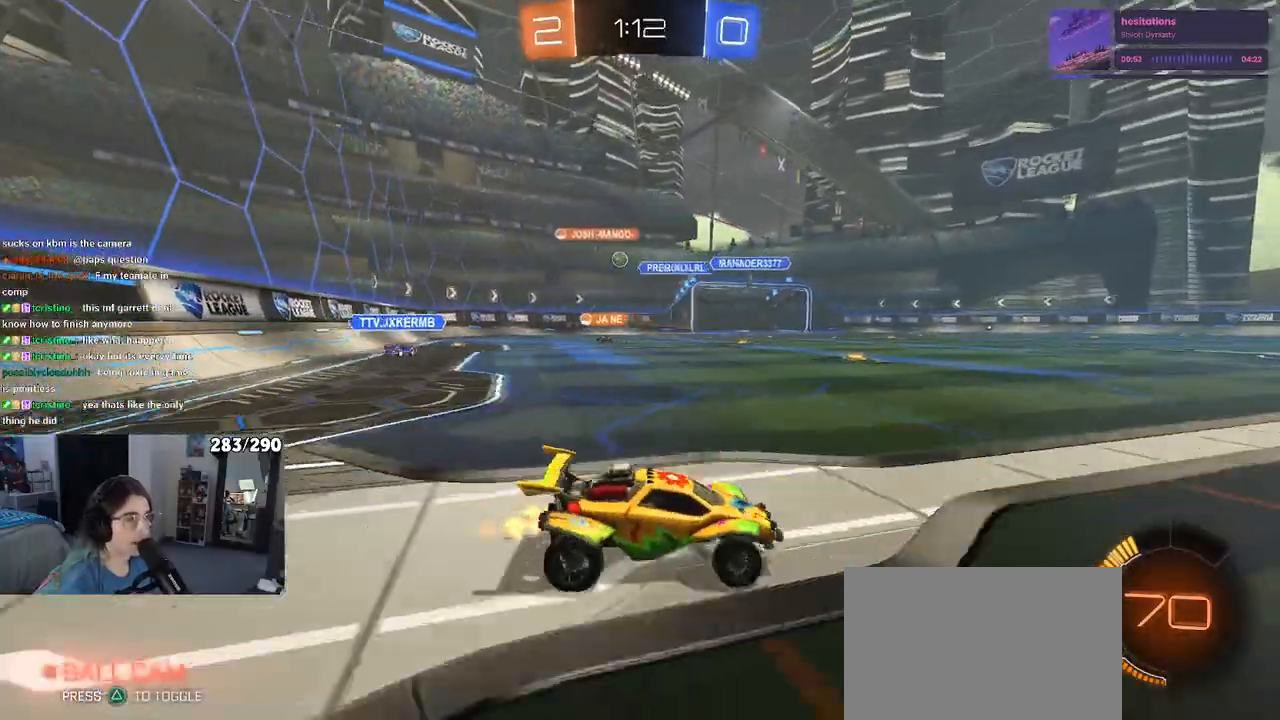
{"buttons": ["R2"], "left_stick": "left", "right_stick": "center", "events": []}
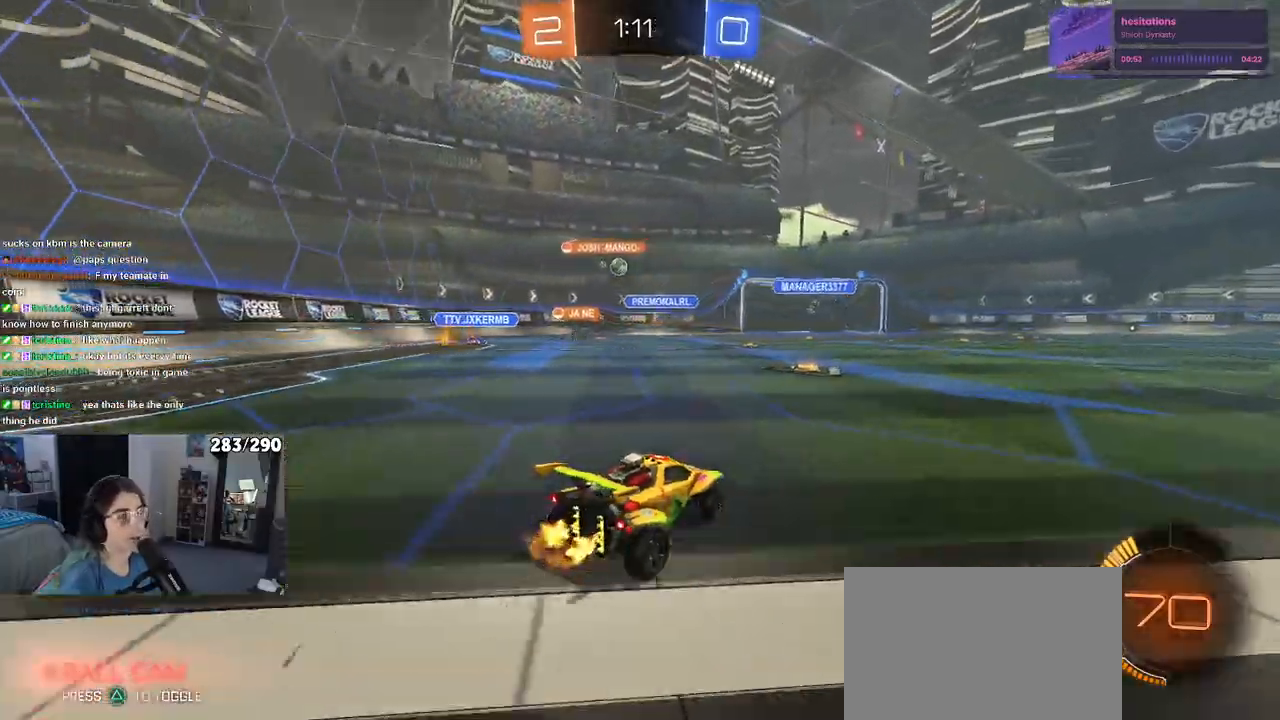
{"buttons": ["R2"], "left_stick": "right", "right_stick": "center", "events": [[200, "left_stick", "center"], [267, "left_stick", "right"]]}
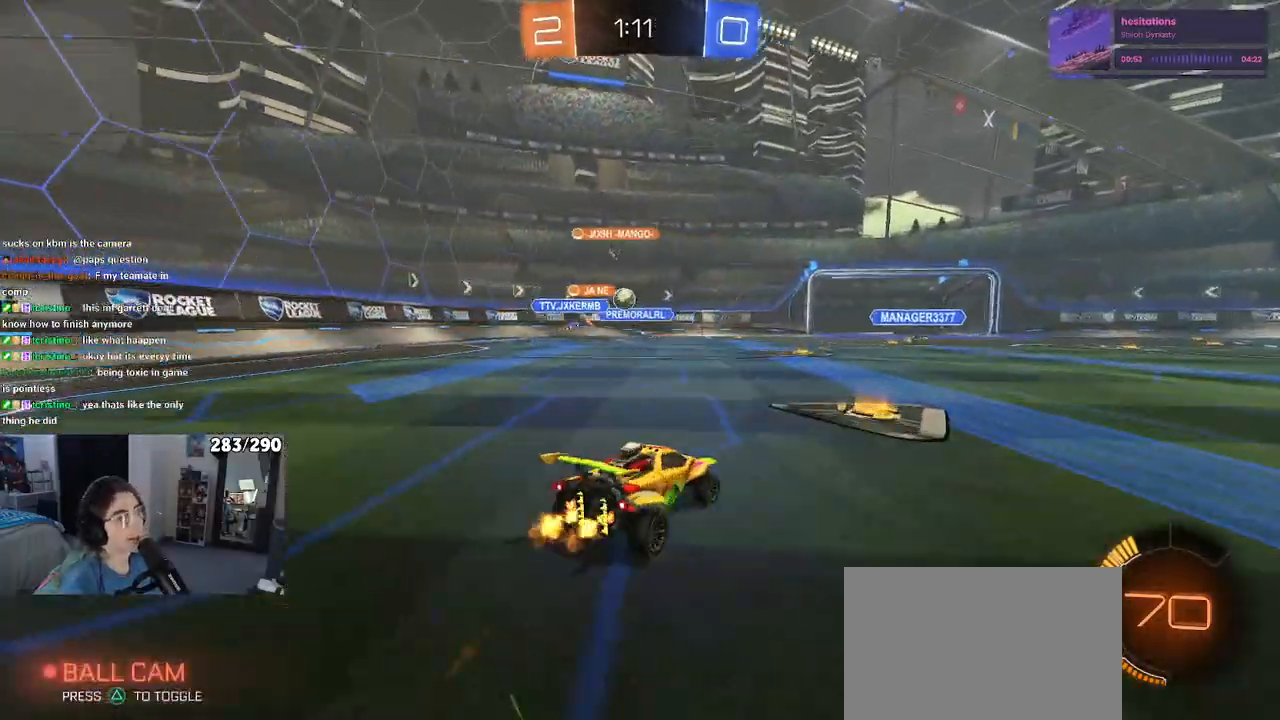
{"buttons": ["SQUARE", "R2"], "left_stick": "left", "right_stick": "center", "events": [[33, "left_stick", "center"], [217, "left_stick", "left"], [317, "SQUARE", "down"]]}
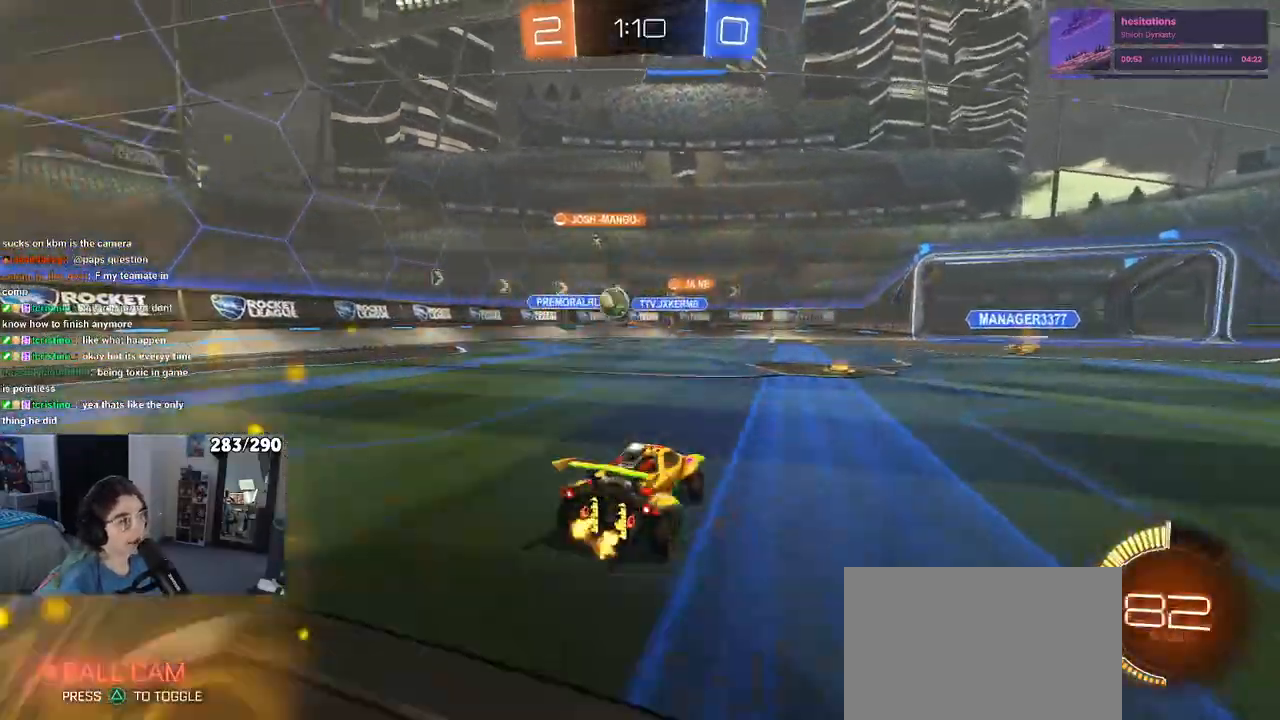
{"buttons": ["R2"], "left_stick": "center", "right_stick": "center", "events": [[17, "SQUARE", "up"], [433, "left_stick", "center"]]}
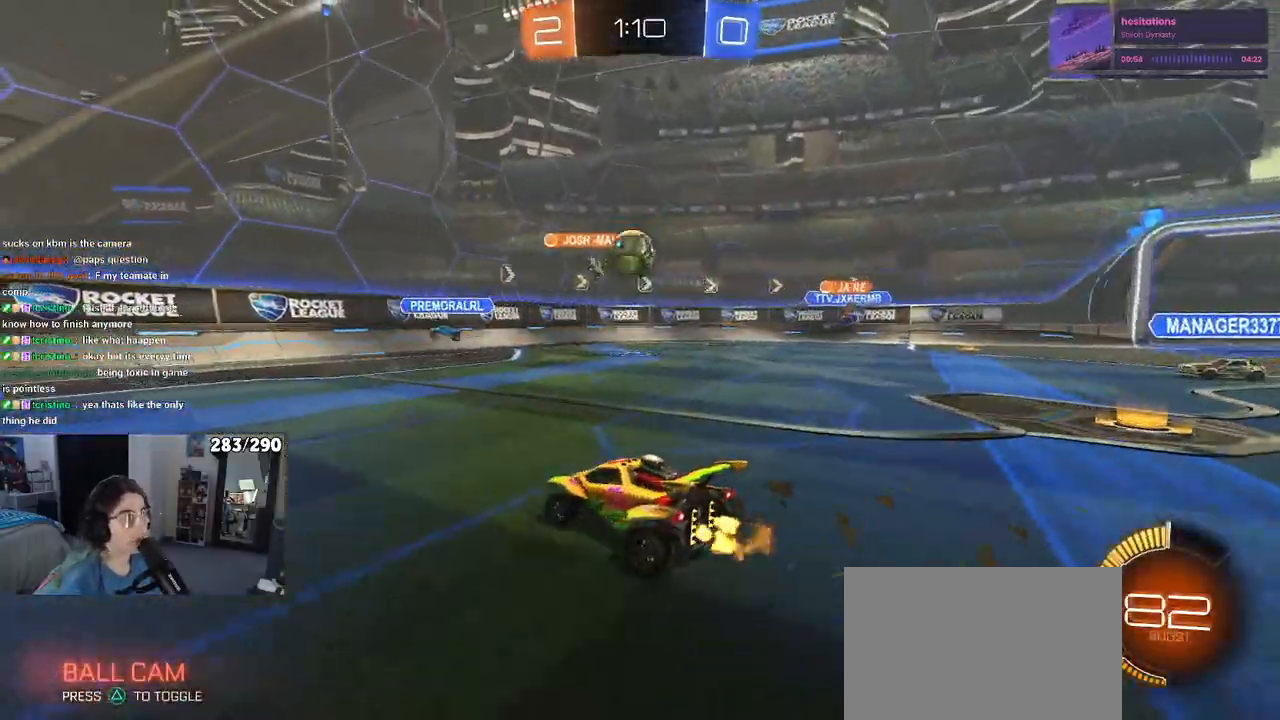
{"buttons": ["R1", "R2"], "left_stick": "left", "right_stick": "center", "events": [[150, "left_stick", "down-right"], [250, "R1", "down"], [333, "CROSS", "down"], [333, "left_stick", "down"], [483, "left_stick", "left"], [500, "CROSS", "up"]]}
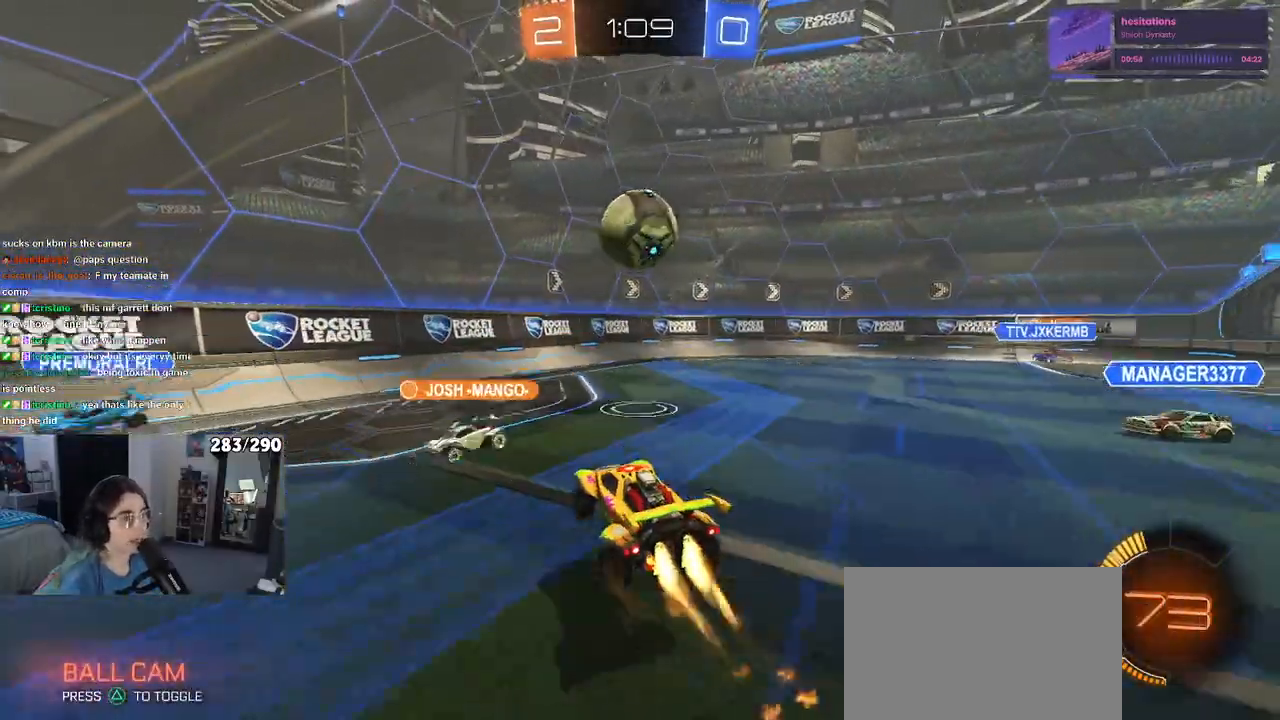
{"buttons": ["R1", "R2"], "left_stick": "center", "right_stick": "center", "events": [[17, "left_stick", "center"], [50, "CROSS", "down"], [183, "left_stick", "right"], [233, "CROSS", "up"], [233, "SQUARE", "down"], [467, "SQUARE", "up"], [500, "left_stick", "center"]]}
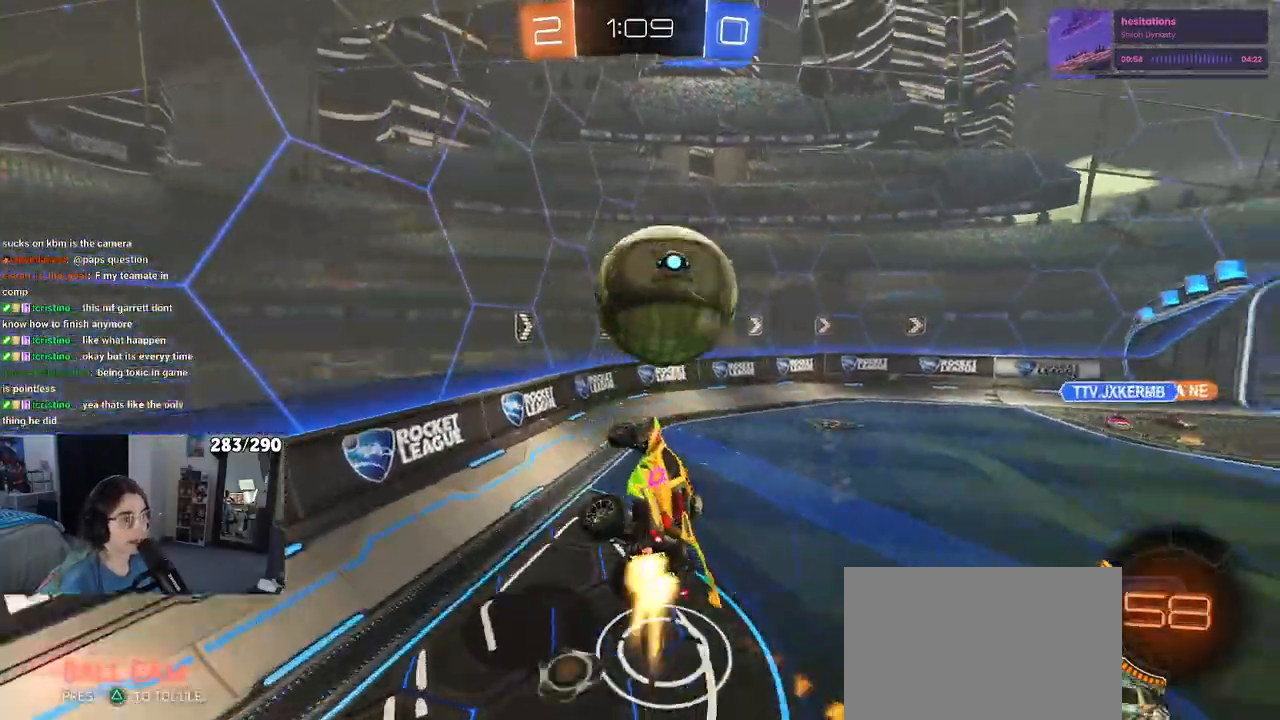
{"buttons": ["R2"], "left_stick": "left", "right_stick": "center", "events": [[33, "R1", "up"], [400, "left_stick", "left"]]}
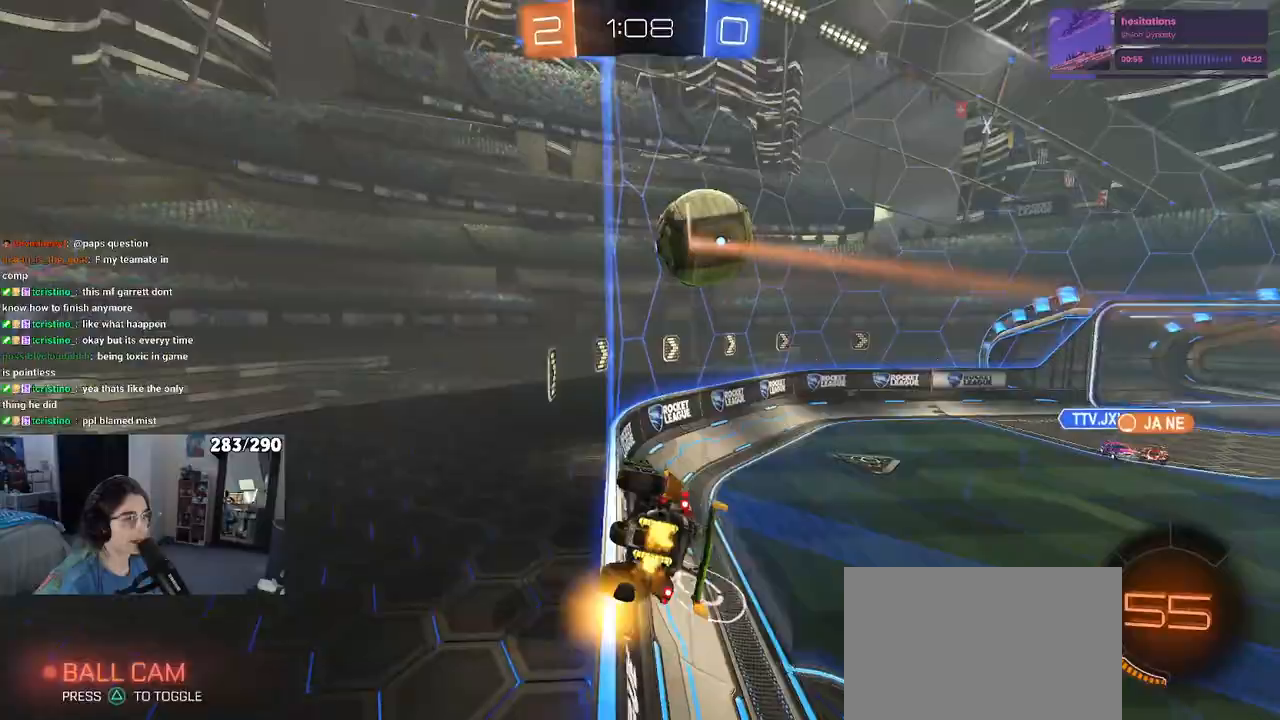
{"buttons": ["R1", "R2"], "left_stick": "down-right", "right_stick": "center", "events": [[117, "CROSS", "down"], [117, "left_stick", "down"], [150, "R1", "down"], [233, "left_stick", "down-right"], [283, "L1", "down"], [350, "CROSS", "up"], [433, "L1", "up"]]}
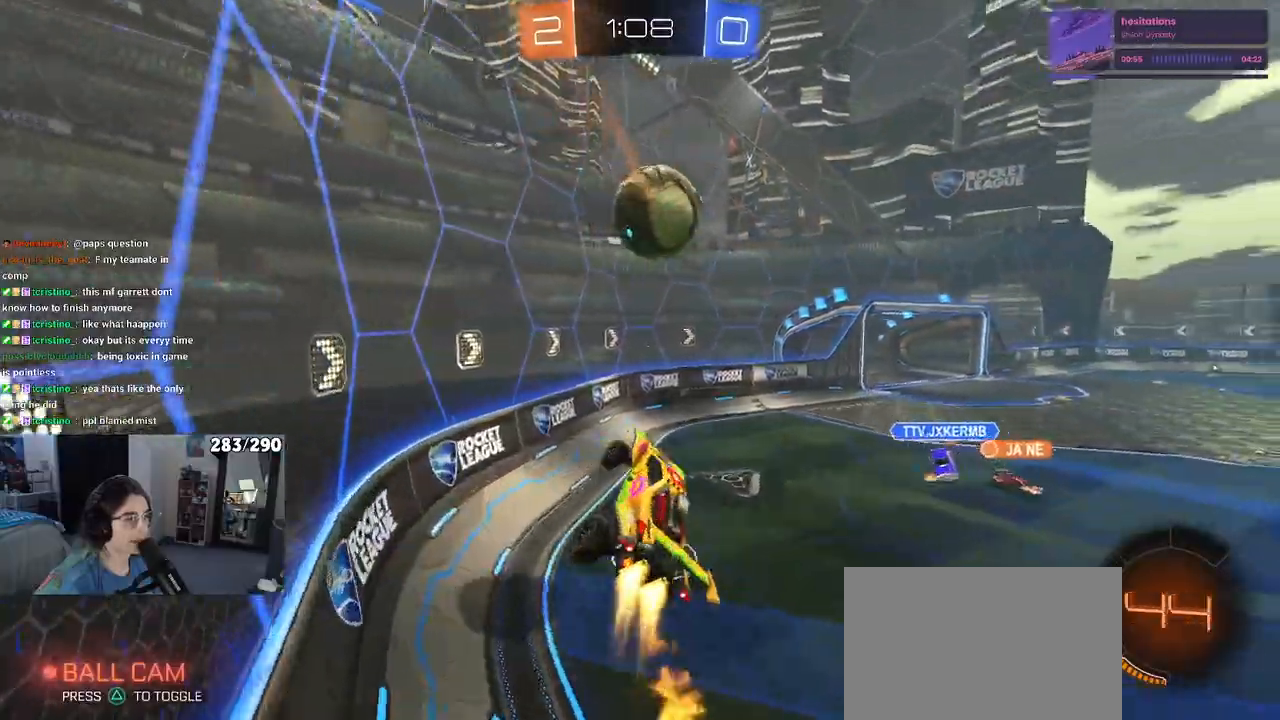
{"buttons": [], "left_stick": "down", "right_stick": "center", "events": [[50, "R1", "up"], [150, "left_stick", "center"], [267, "left_stick", "up"], [333, "CROSS", "down"], [383, "left_stick", "down"], [400, "CROSS", "up"], [450, "R2", "up"]]}
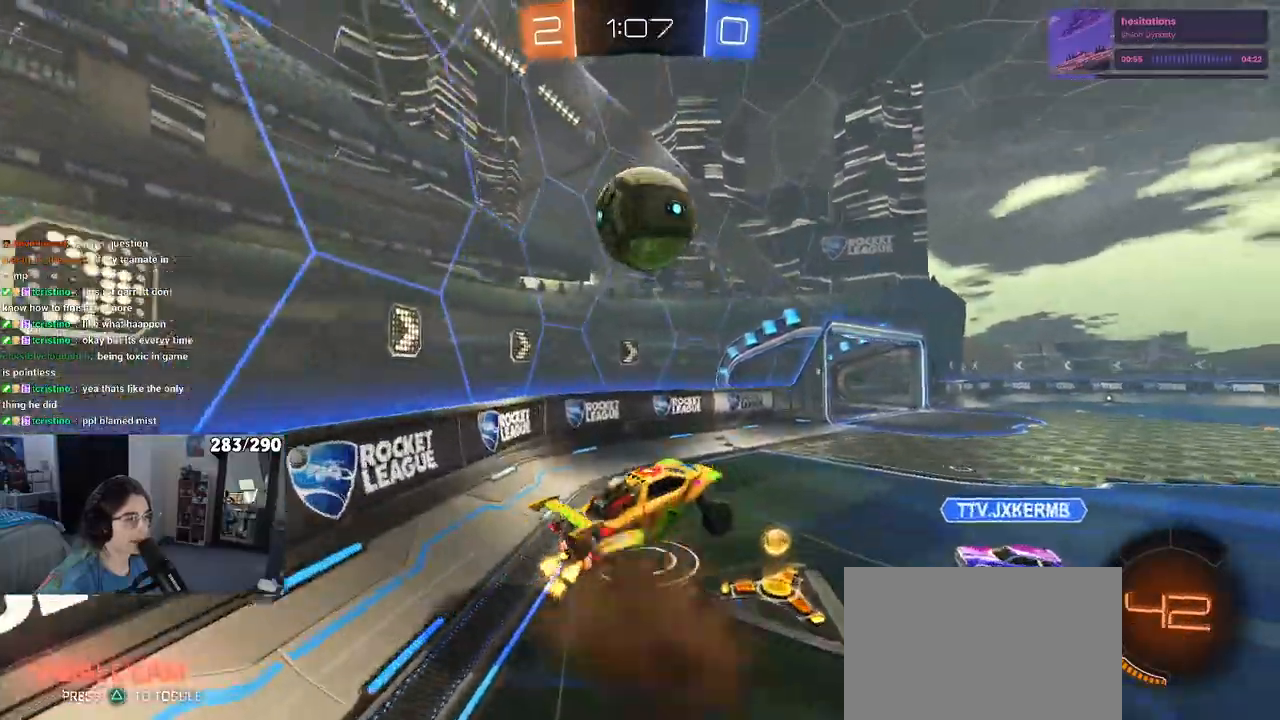
{"buttons": ["L1", "R1"], "left_stick": "down-right", "right_stick": "center", "events": [[333, "left_stick", "down-right"], [433, "R1", "down"], [467, "L1", "down"]]}
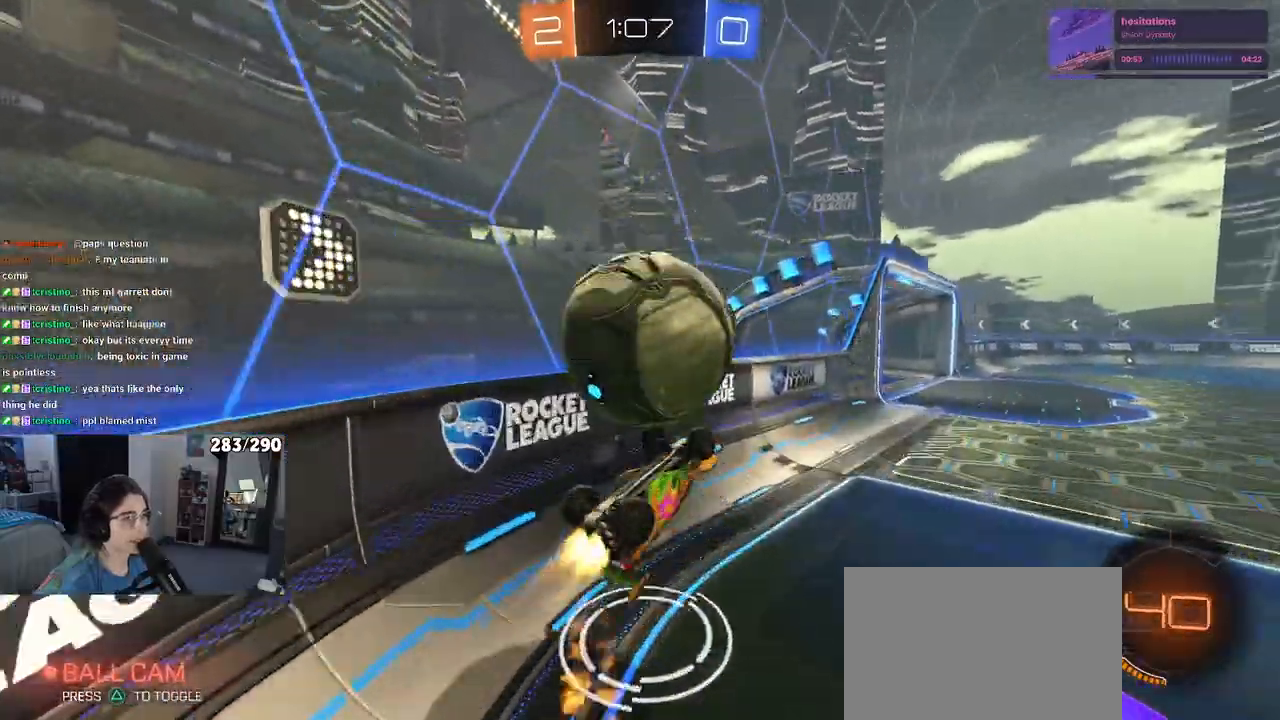
{"buttons": ["R1", "R2"], "left_stick": "up-right", "right_stick": "center", "events": [[50, "left_stick", "up-right"], [67, "R1", "up"], [217, "R1", "down"], [217, "R2", "down"], [350, "L1", "up"]]}
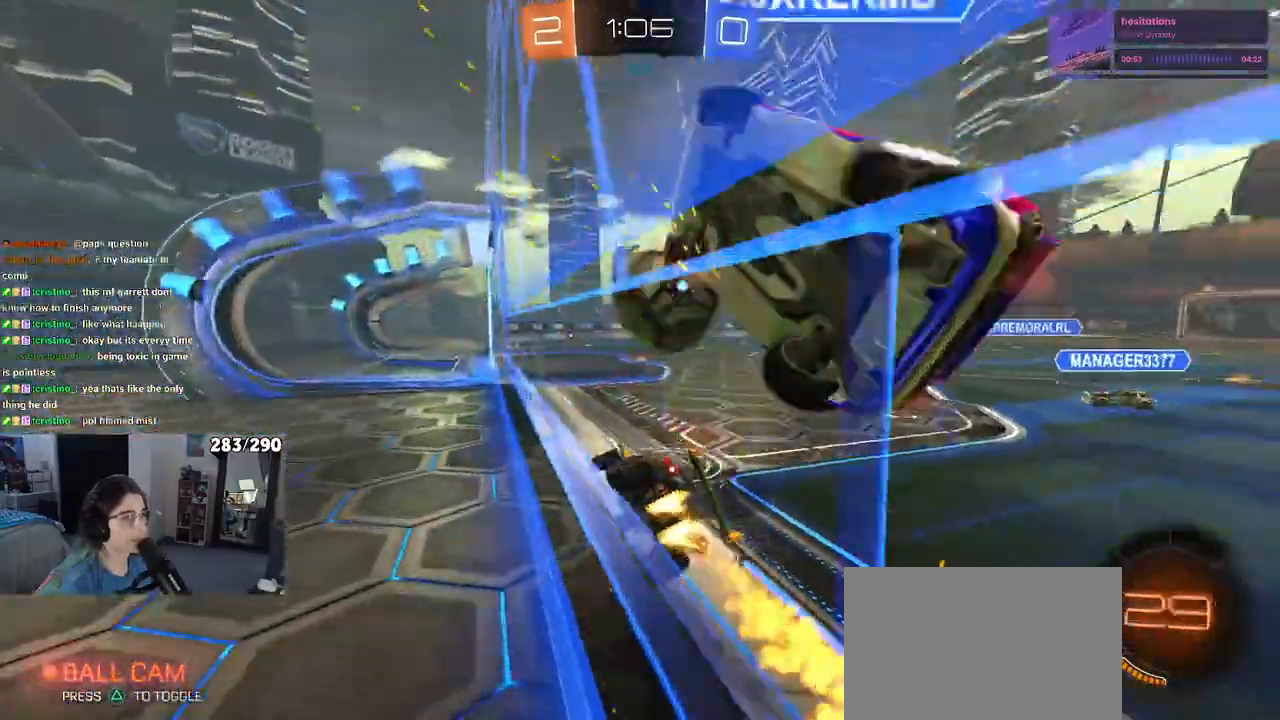
{"buttons": ["R1", "R2"], "left_stick": "right", "right_stick": "center", "events": [[17, "left_stick", "right"]]}
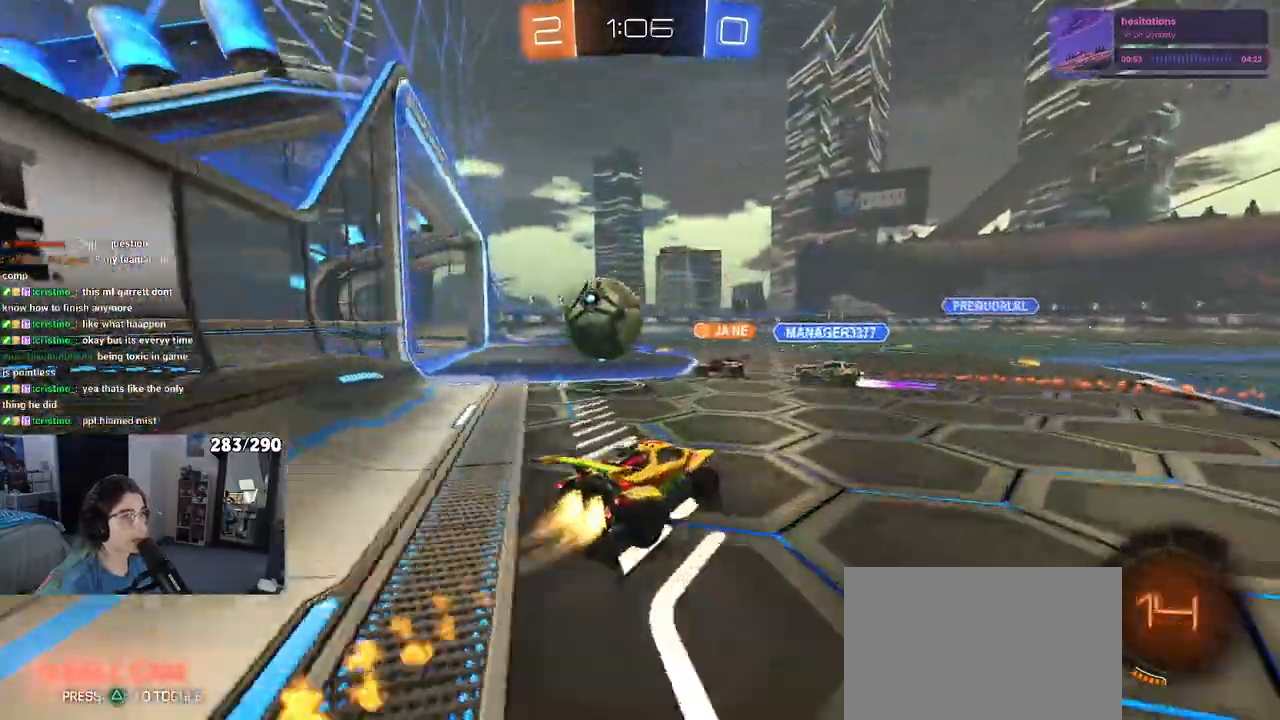
{"buttons": ["TRIANGLE", "R1", "R2"], "left_stick": "center", "right_stick": "center", "events": [[183, "left_stick", "center"], [417, "TRIANGLE", "down"]]}
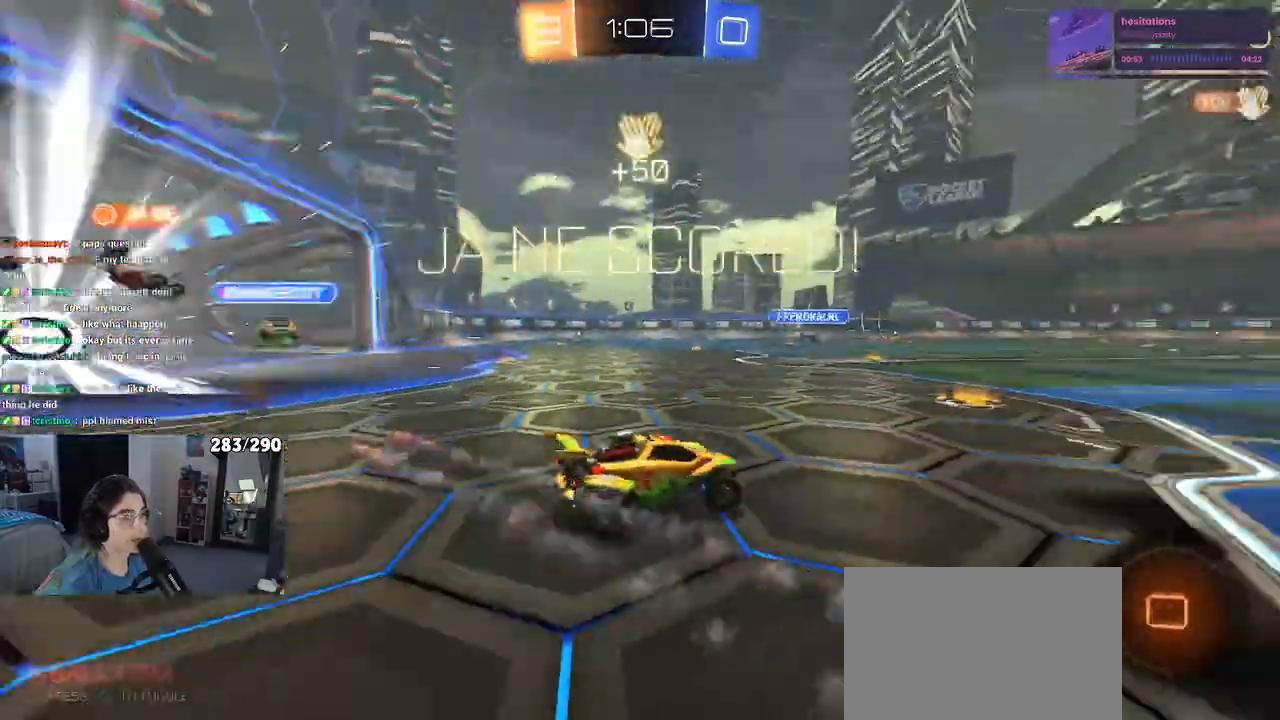
{"buttons": [], "left_stick": "center", "right_stick": "center", "events": [[83, "R1", "up"], [133, "TRIANGLE", "up"], [150, "R2", "up"]]}